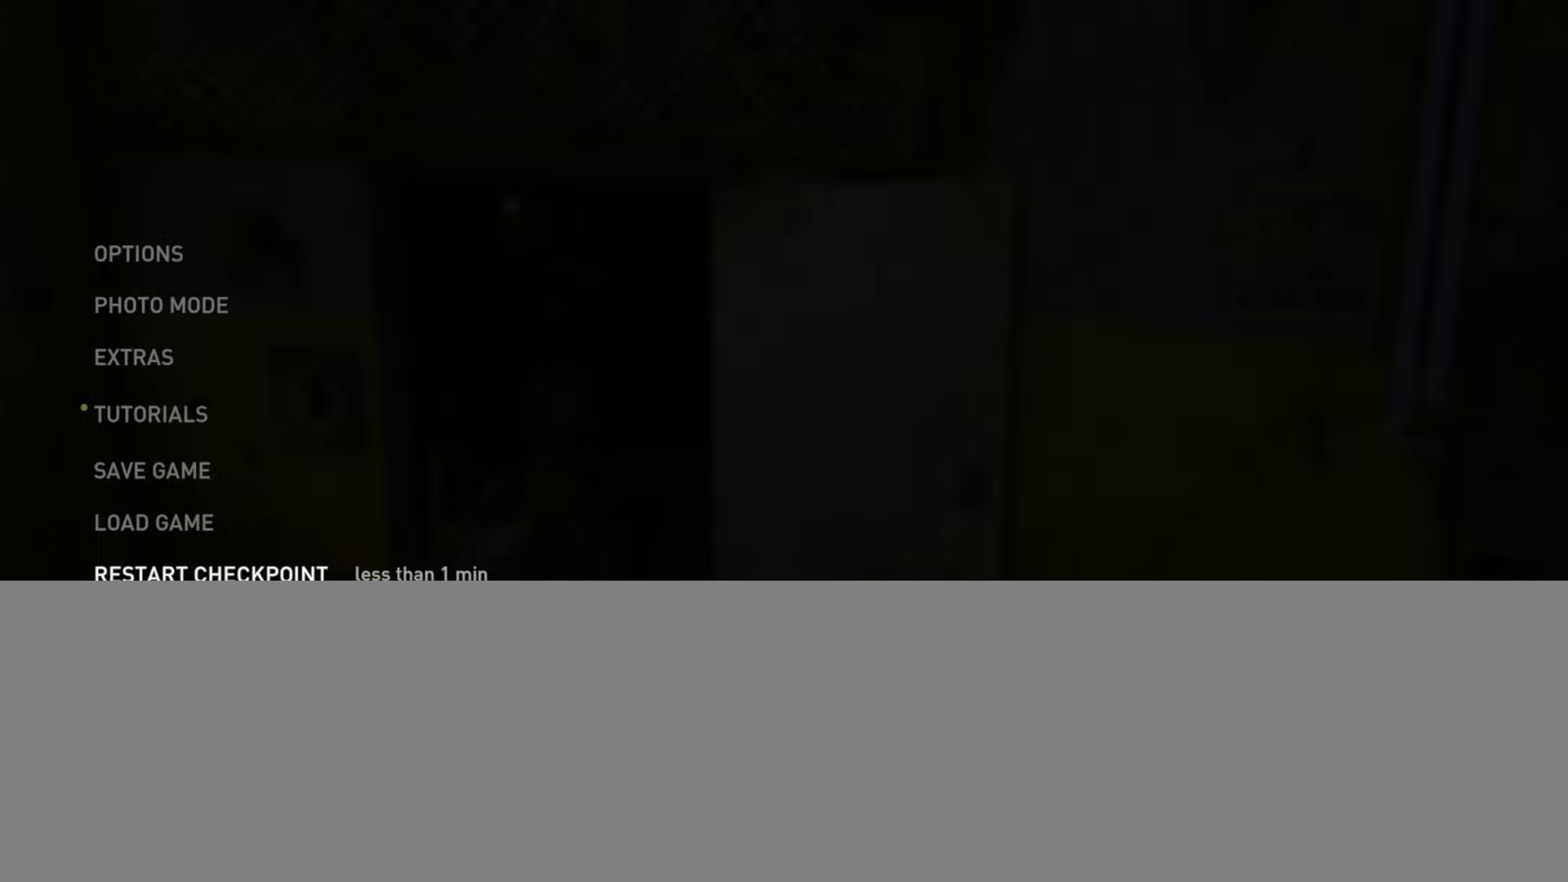
Gameplay with a controller (PlayStation layout); each line is a JSON object with the inputs held at the frame after it. "events" lists button and stick changes between this image and that frame as [ms after this image, input, new state], when the widget could be followed in between.
{"buttons": [], "left_stick": "center", "right_stick": "center", "events": [[34, "DPAD_UP", "down"], [167, "DPAD_UP", "up"]]}
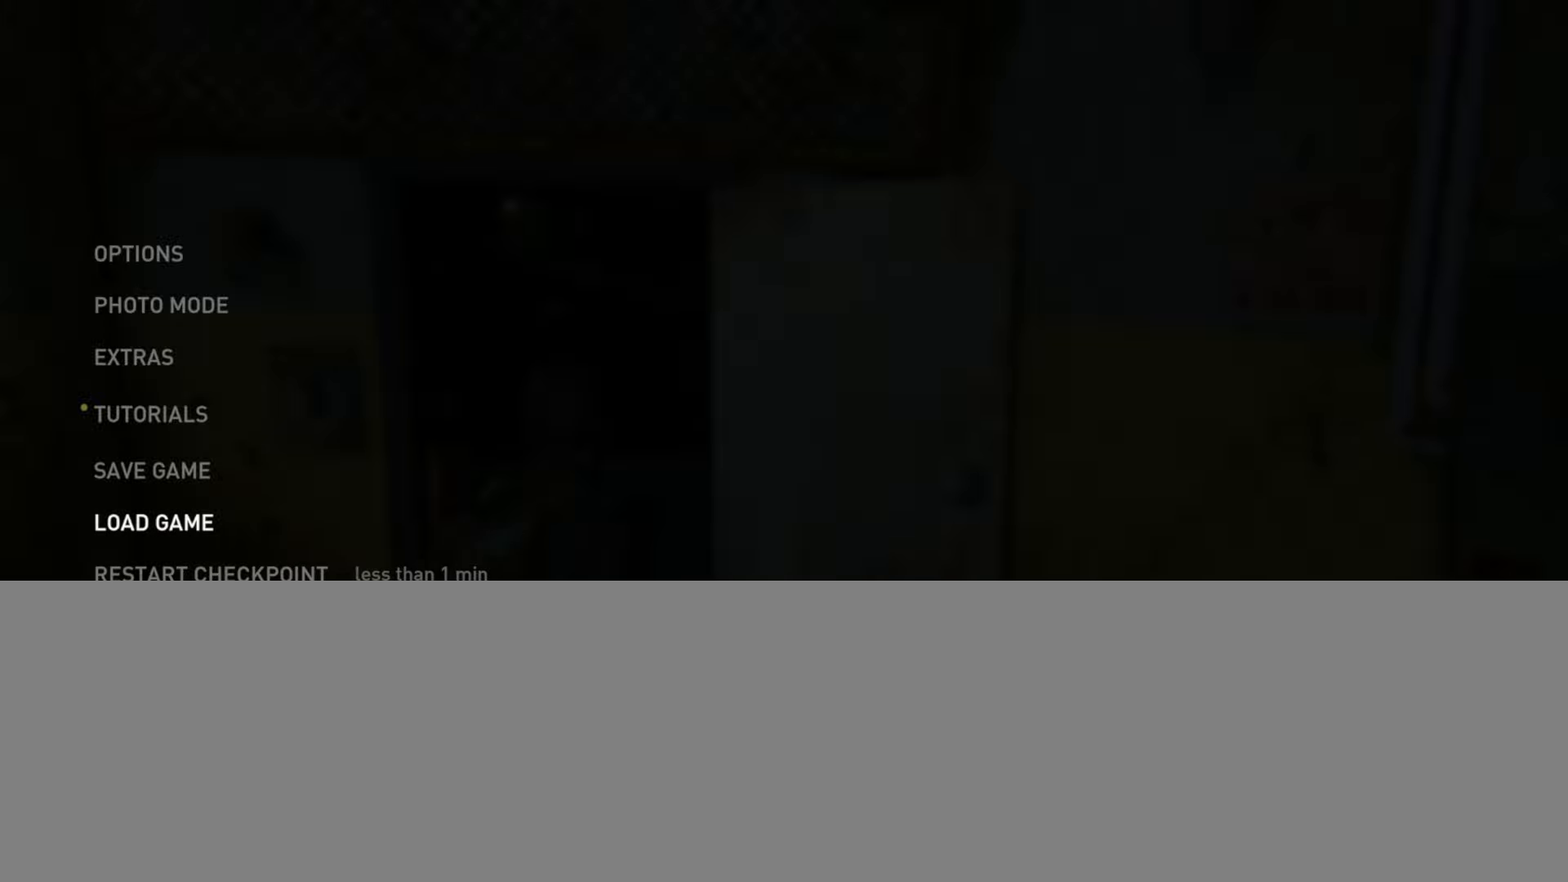
{"buttons": ["CROSS"], "left_stick": "center", "right_stick": "center", "events": [[484, "CROSS", "down"]]}
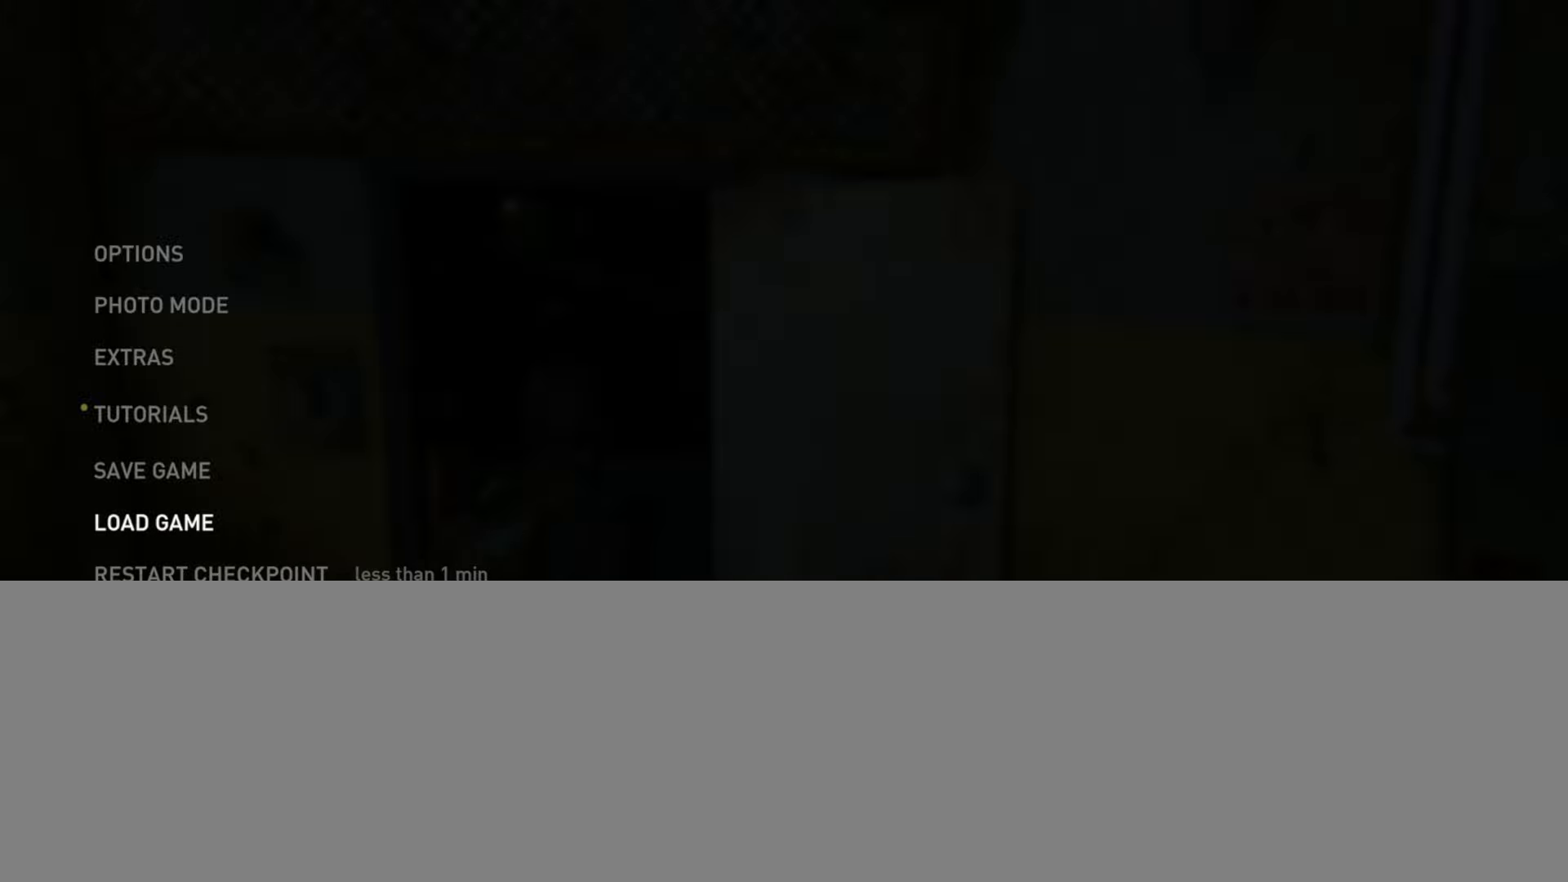
{"buttons": ["DPAD_DOWN"], "left_stick": "center", "right_stick": "center", "events": [[134, "CROSS", "up"], [451, "DPAD_DOWN", "down"]]}
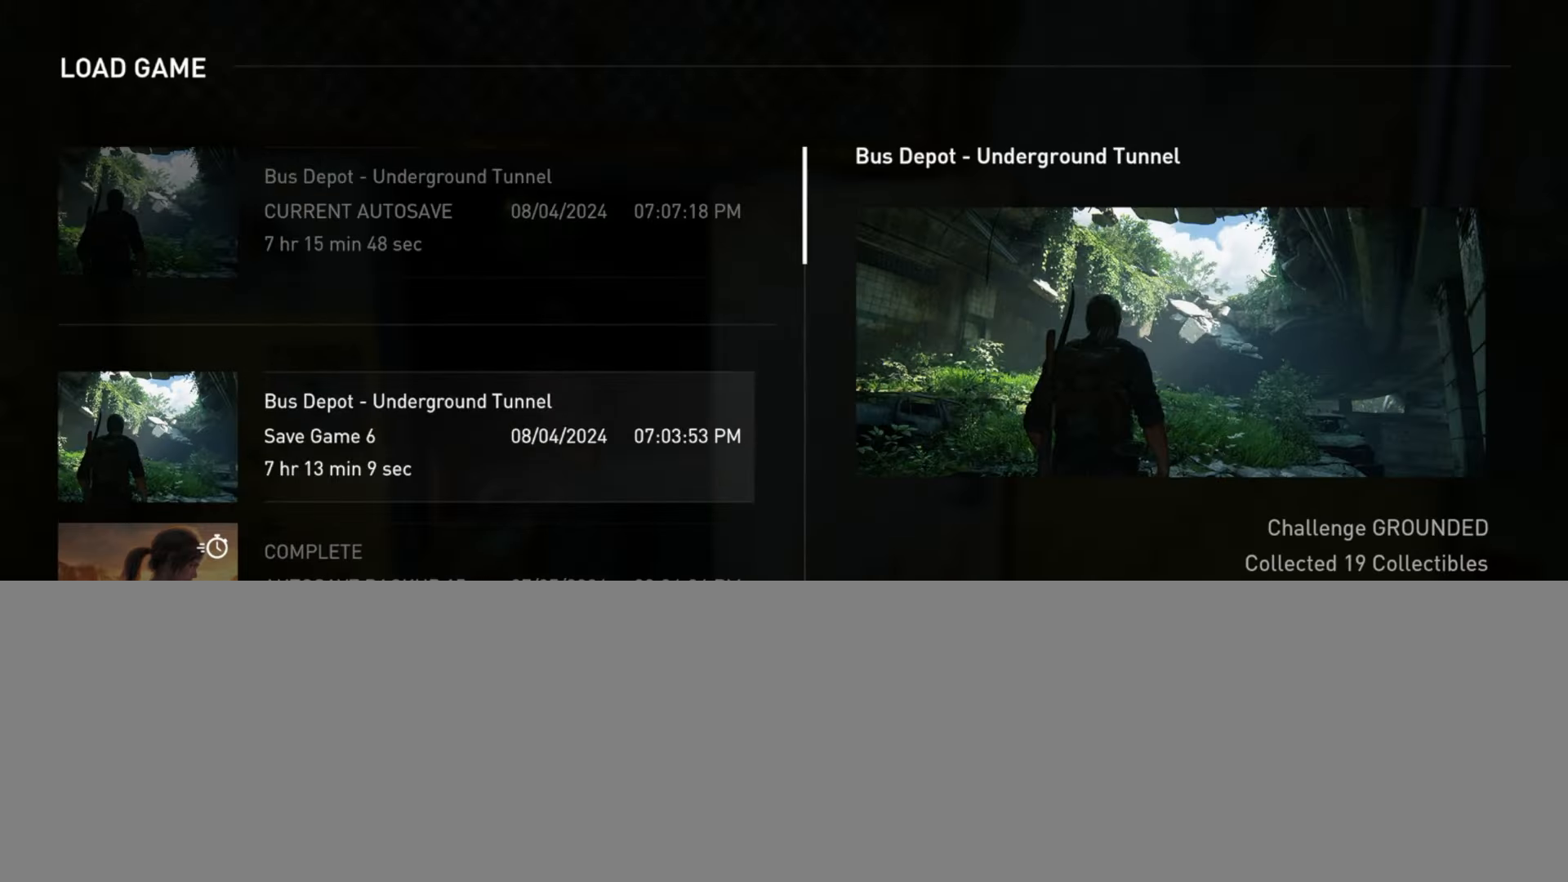
{"buttons": [], "left_stick": "center", "right_stick": "center", "events": [[66, "DPAD_DOWN", "up"]]}
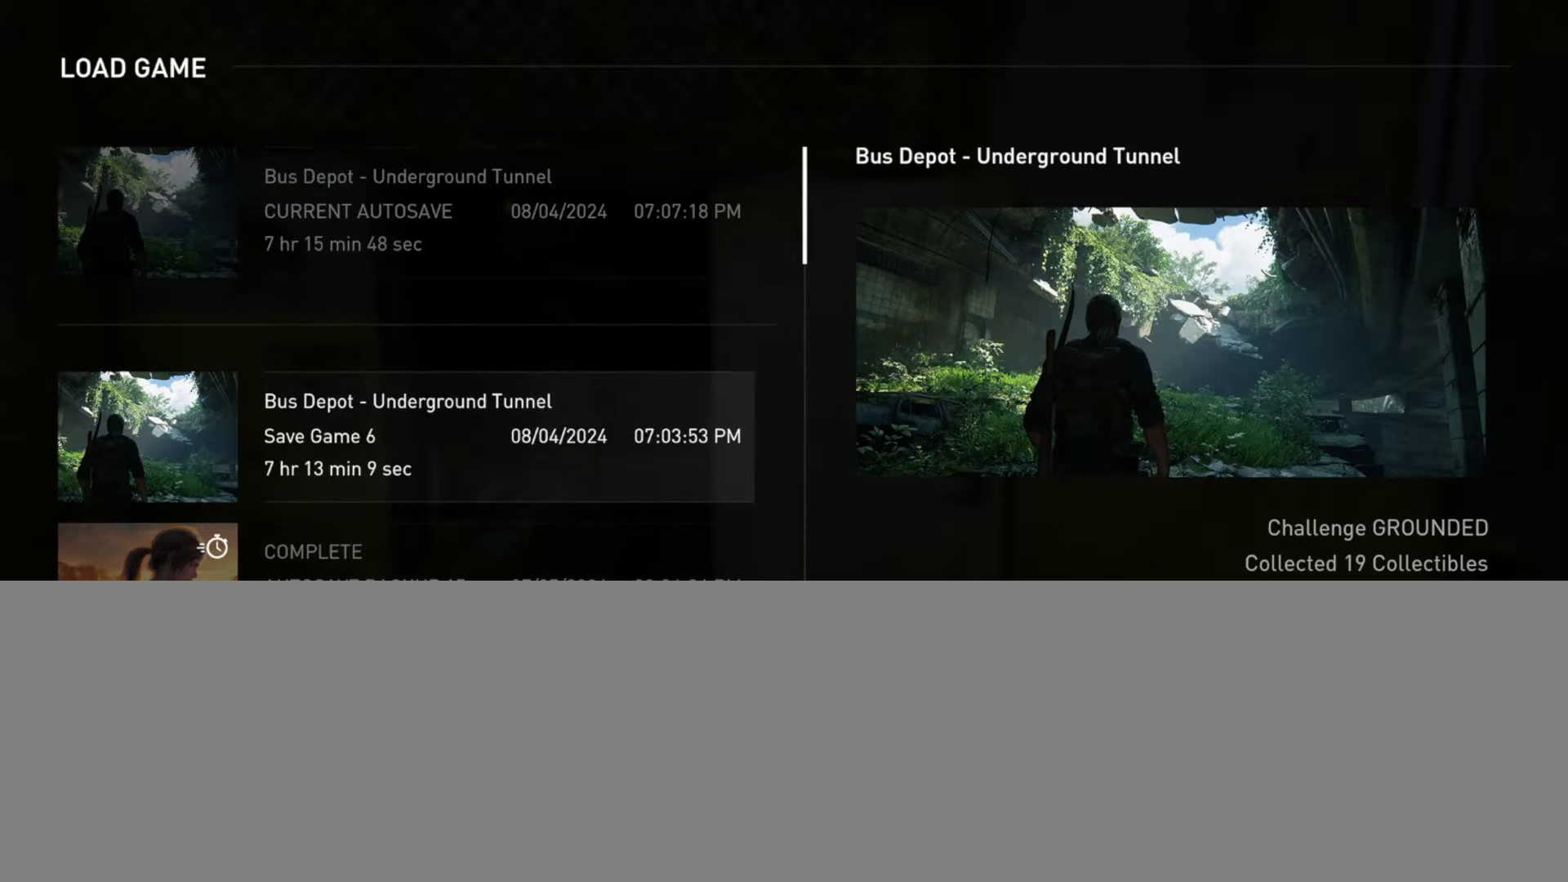
{"buttons": ["CROSS"], "left_stick": "center", "right_stick": "center", "events": [[401, "CROSS", "down"]]}
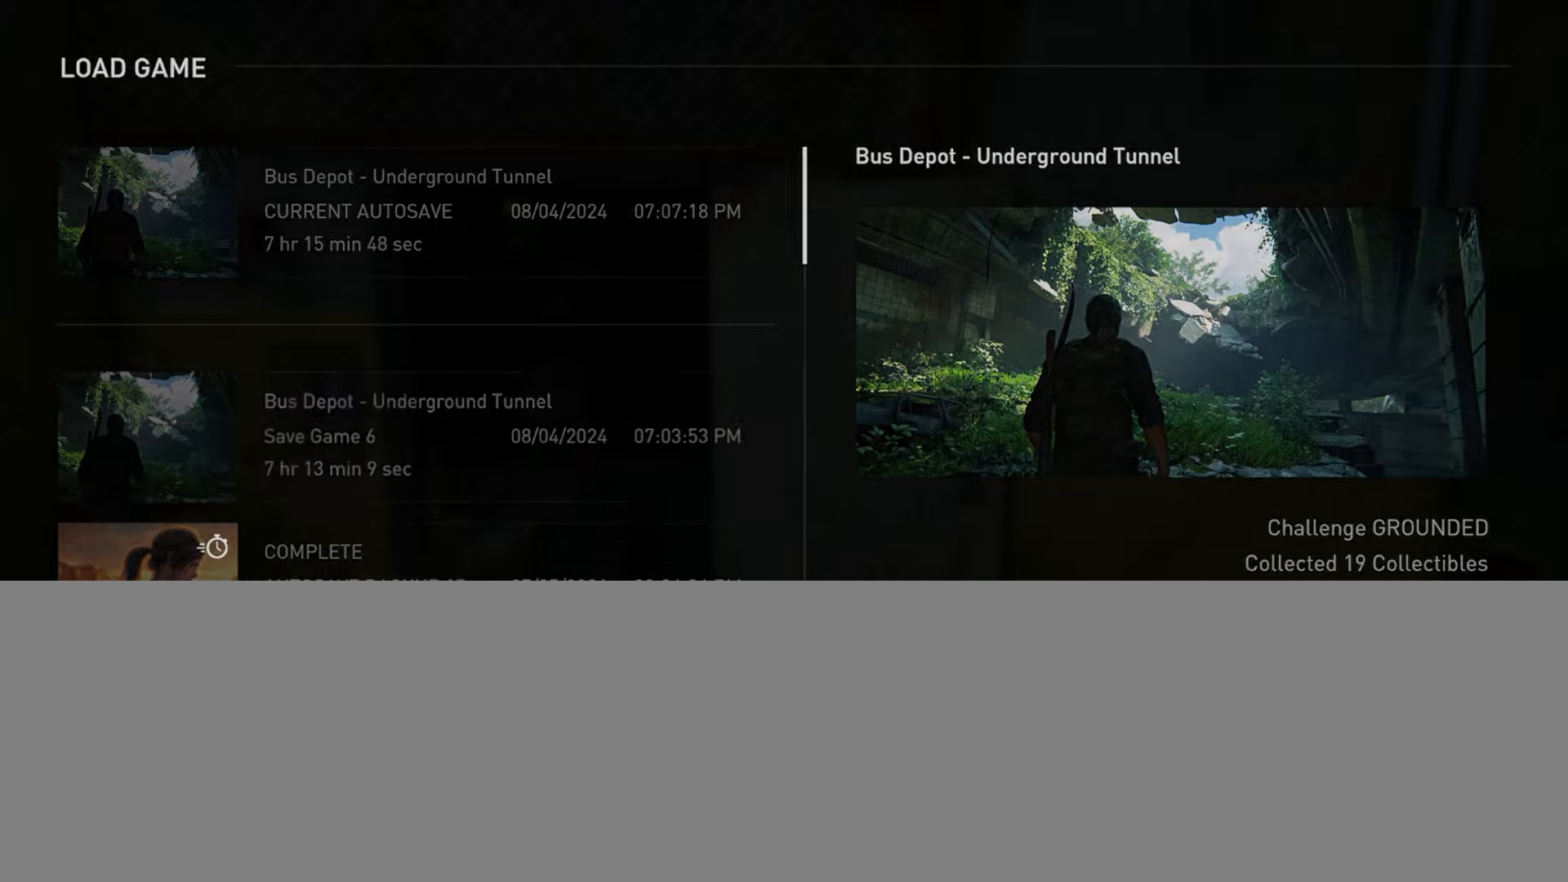
{"buttons": ["CROSS"], "left_stick": "center", "right_stick": "center", "events": [[66, "CROSS", "up"], [317, "DPAD_LEFT", "down"], [450, "CROSS", "down"], [450, "DPAD_LEFT", "up"]]}
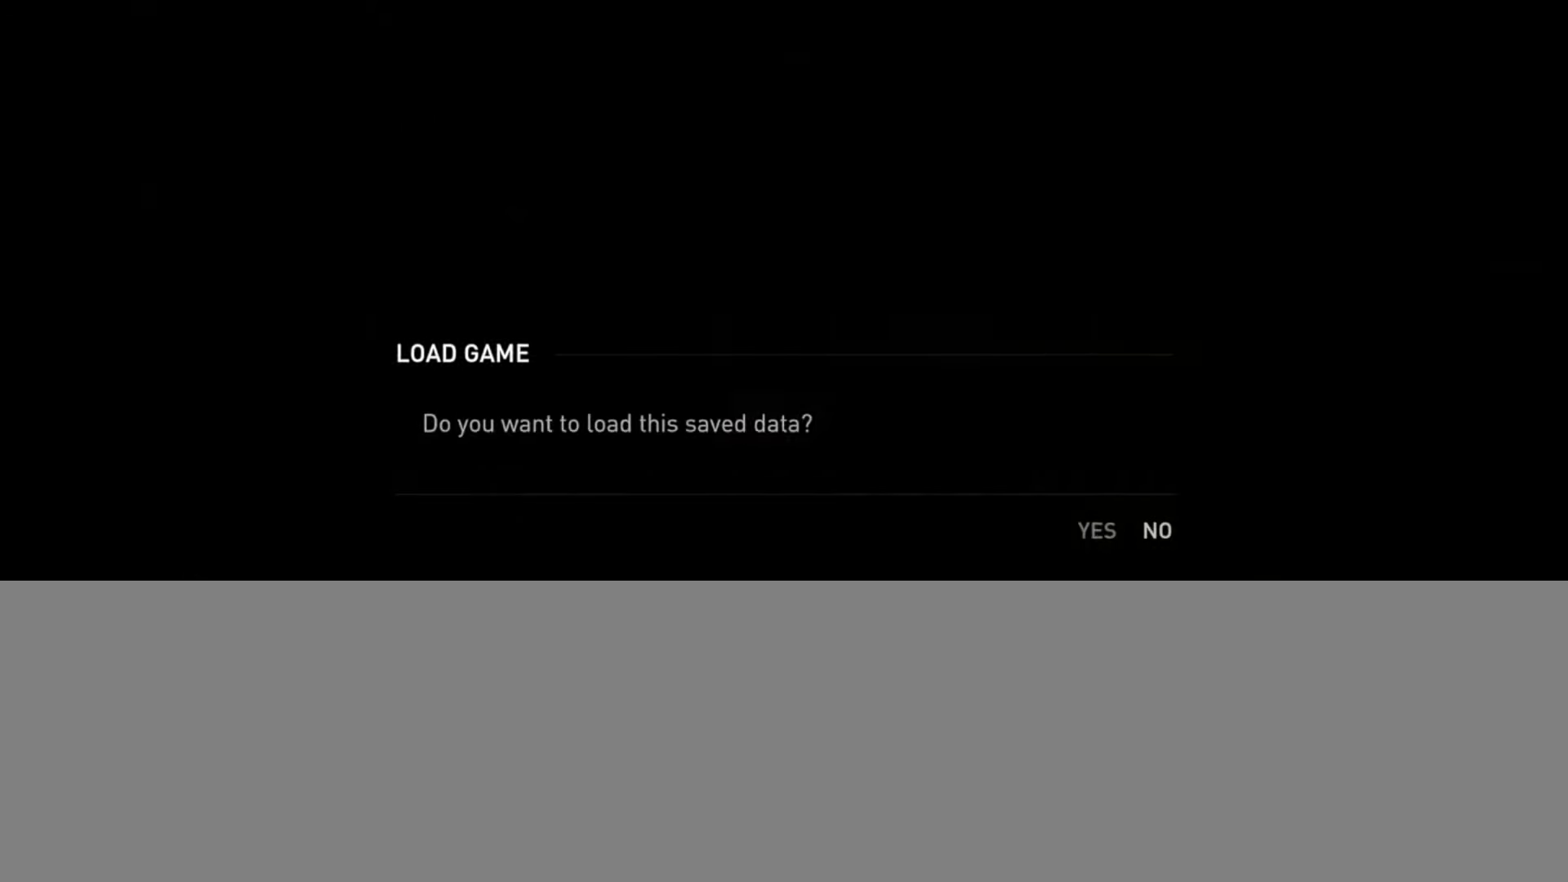
{"buttons": [], "left_stick": "center", "right_stick": "center", "events": [[117, "CROSS", "up"]]}
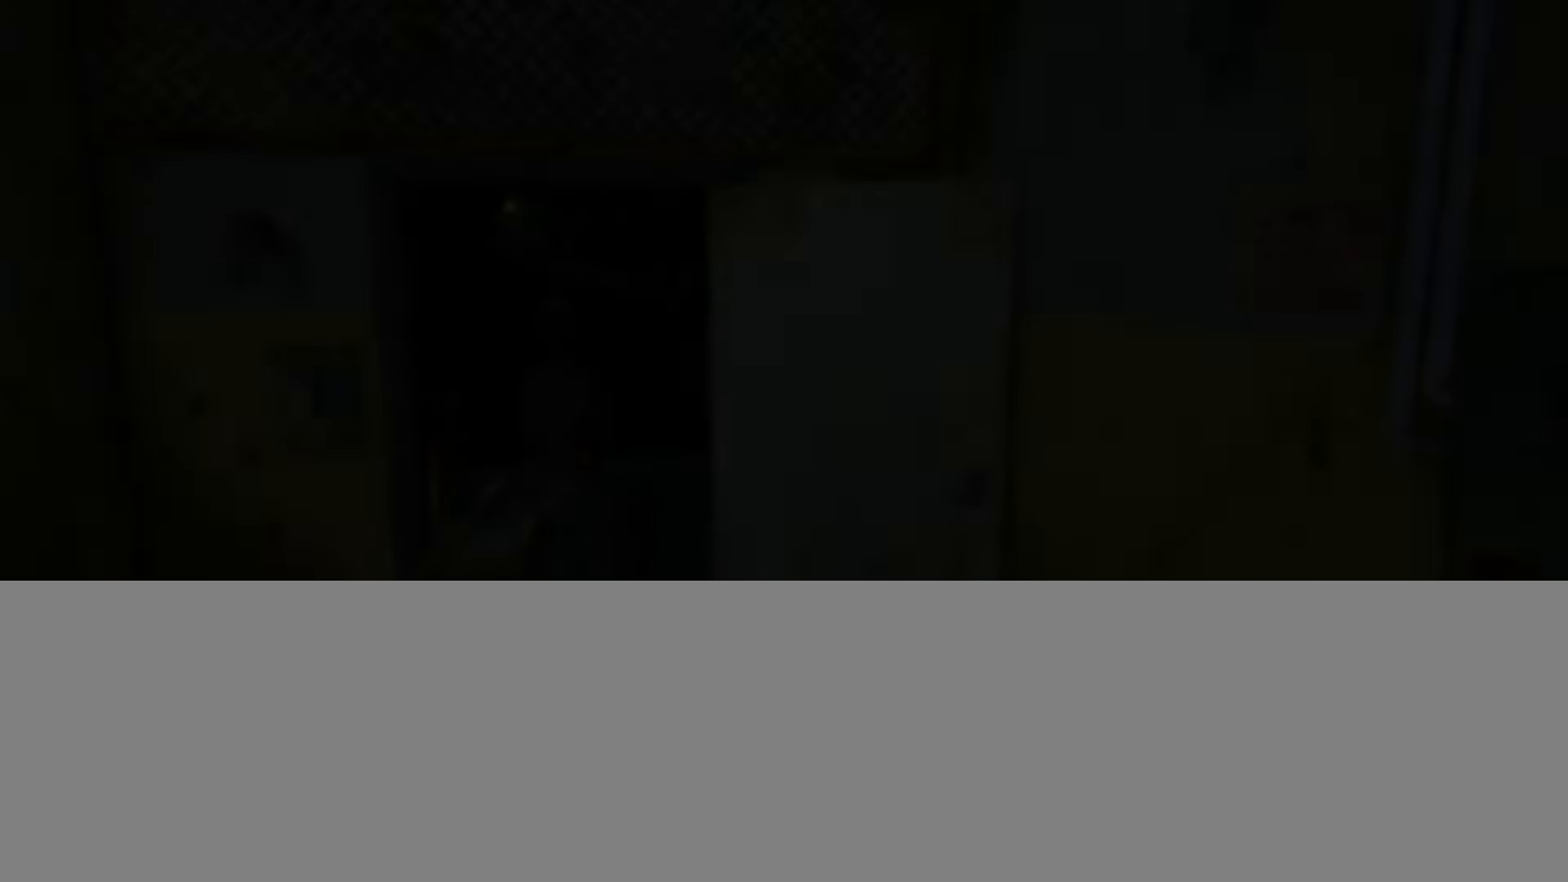
{"buttons": [], "left_stick": "center", "right_stick": "center", "events": []}
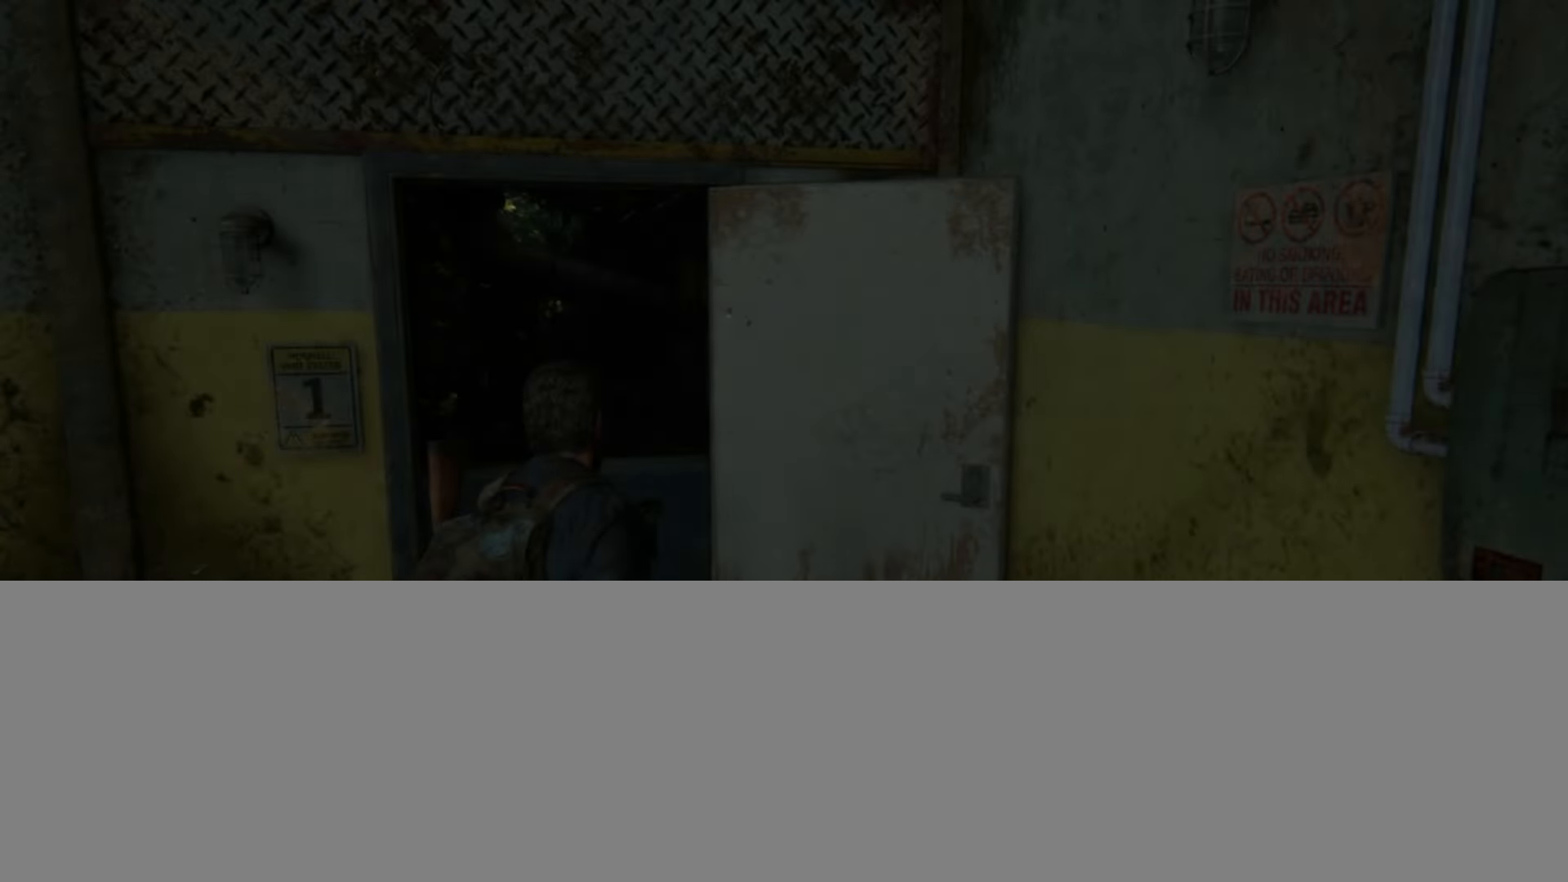
{"buttons": [], "left_stick": "center", "right_stick": "center", "events": []}
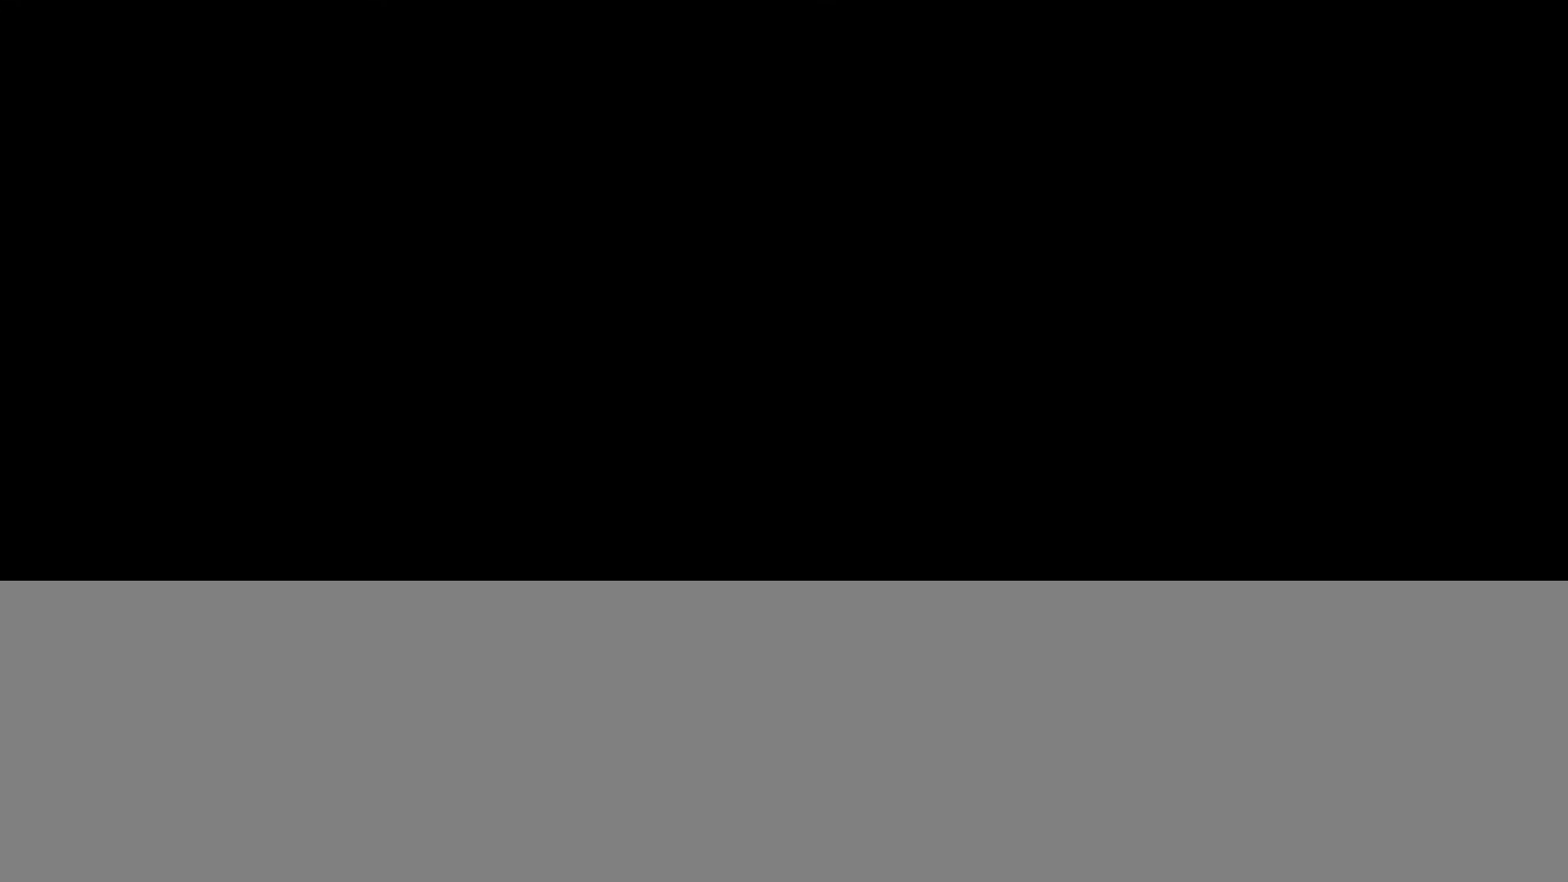
{"buttons": ["L2"], "left_stick": "up-right", "right_stick": "down-right", "events": [[317, "L2", "down"], [317, "left_stick", "up-right"], [467, "right_stick", "down-right"]]}
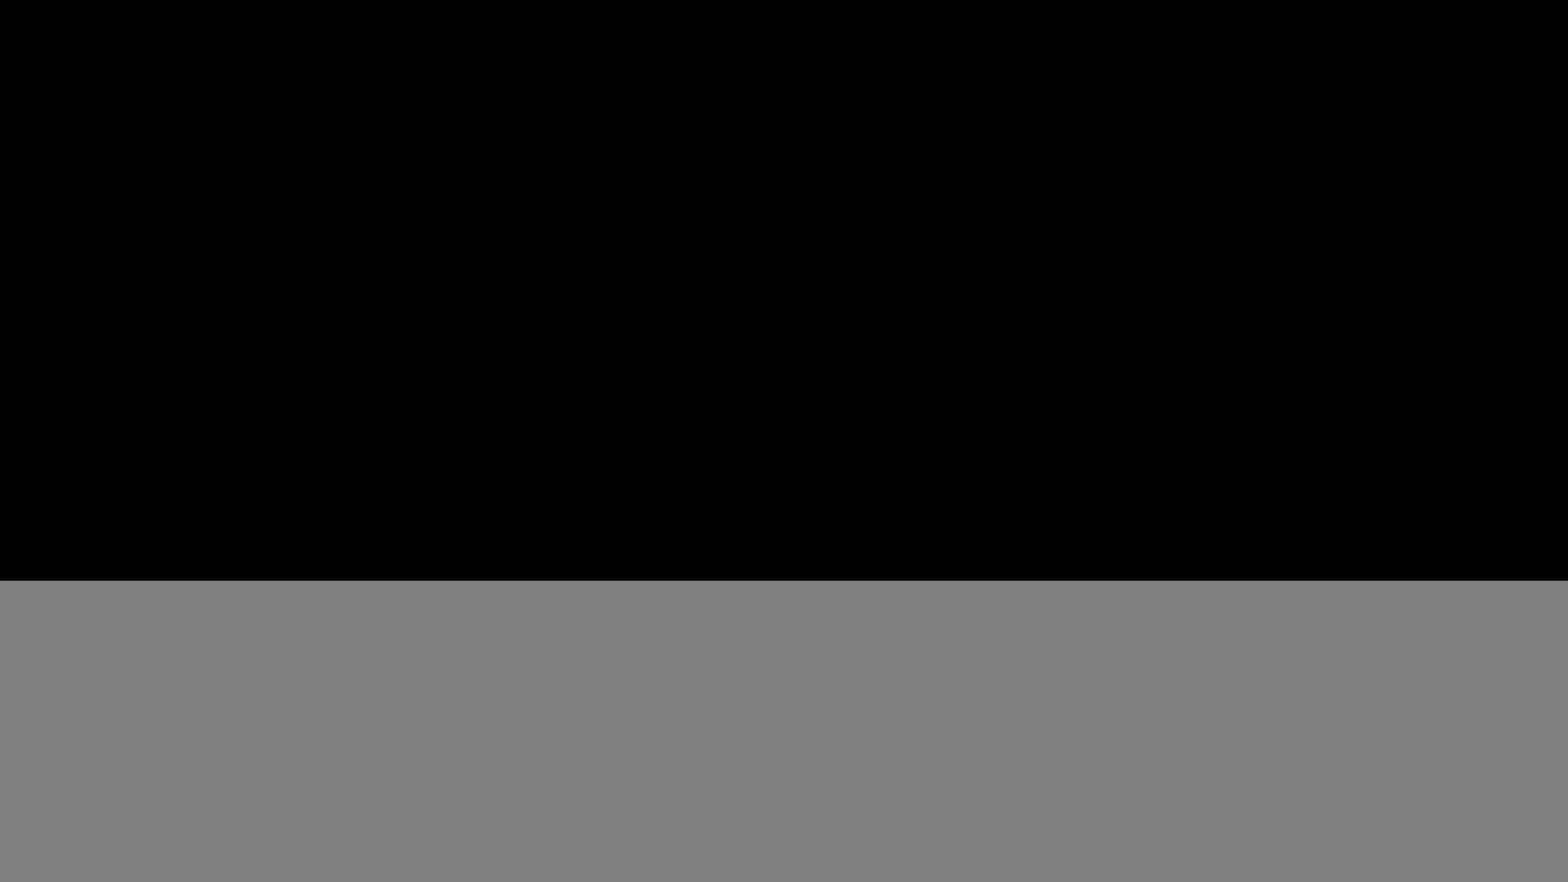
{"buttons": ["L2"], "left_stick": "up-right", "right_stick": "down-right", "events": []}
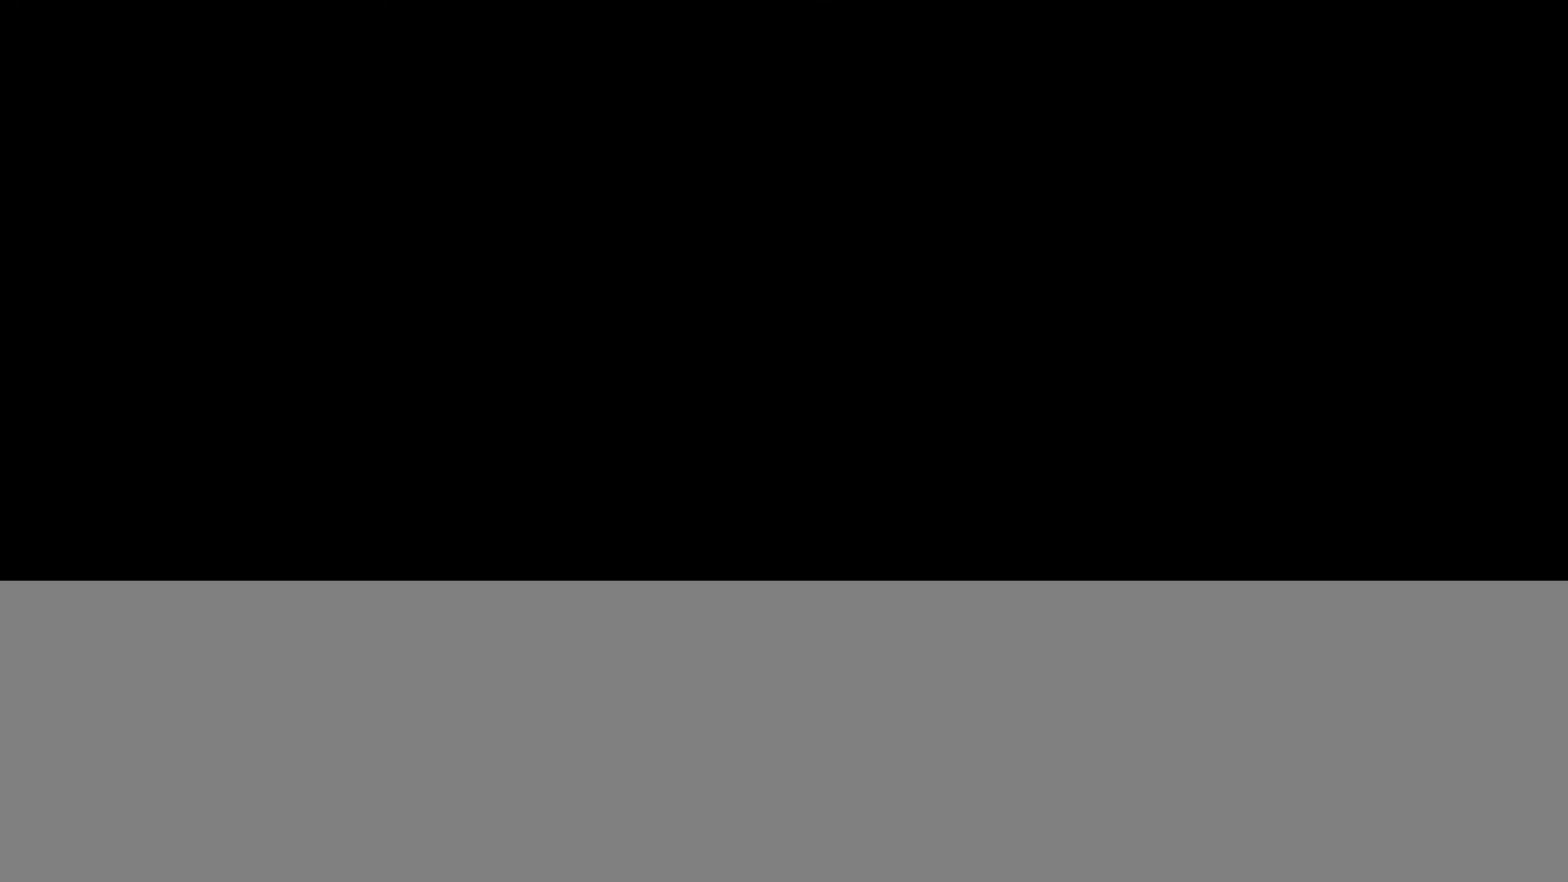
{"buttons": ["L2"], "left_stick": "up-right", "right_stick": "center", "events": [[450, "right_stick", "center"]]}
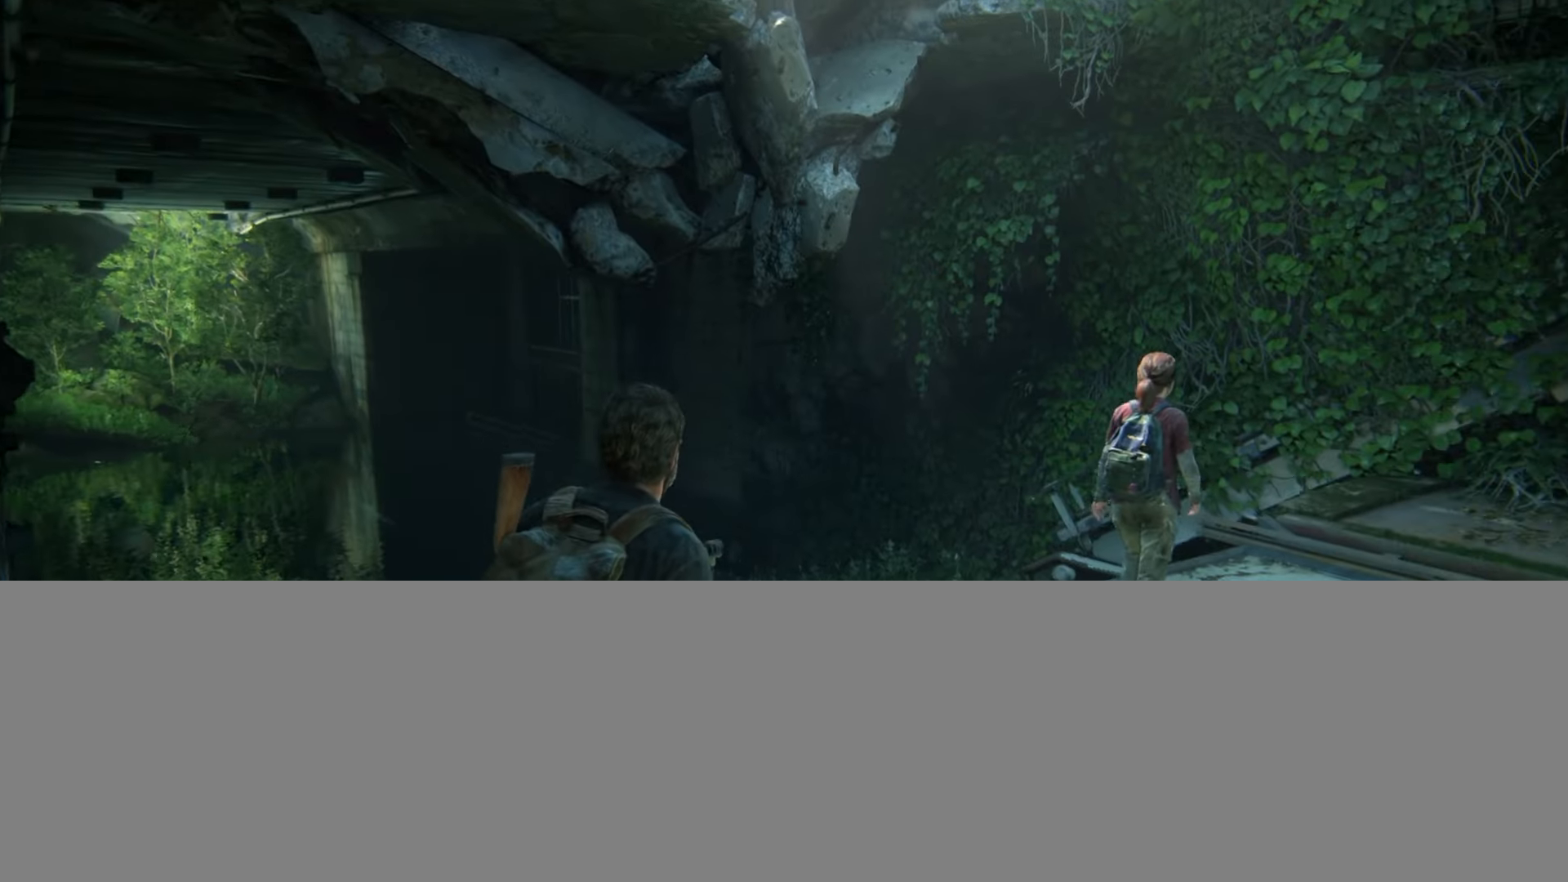
{"buttons": ["L2"], "left_stick": "up-right", "right_stick": "center", "events": [[184, "right_stick", "down"], [417, "right_stick", "center"]]}
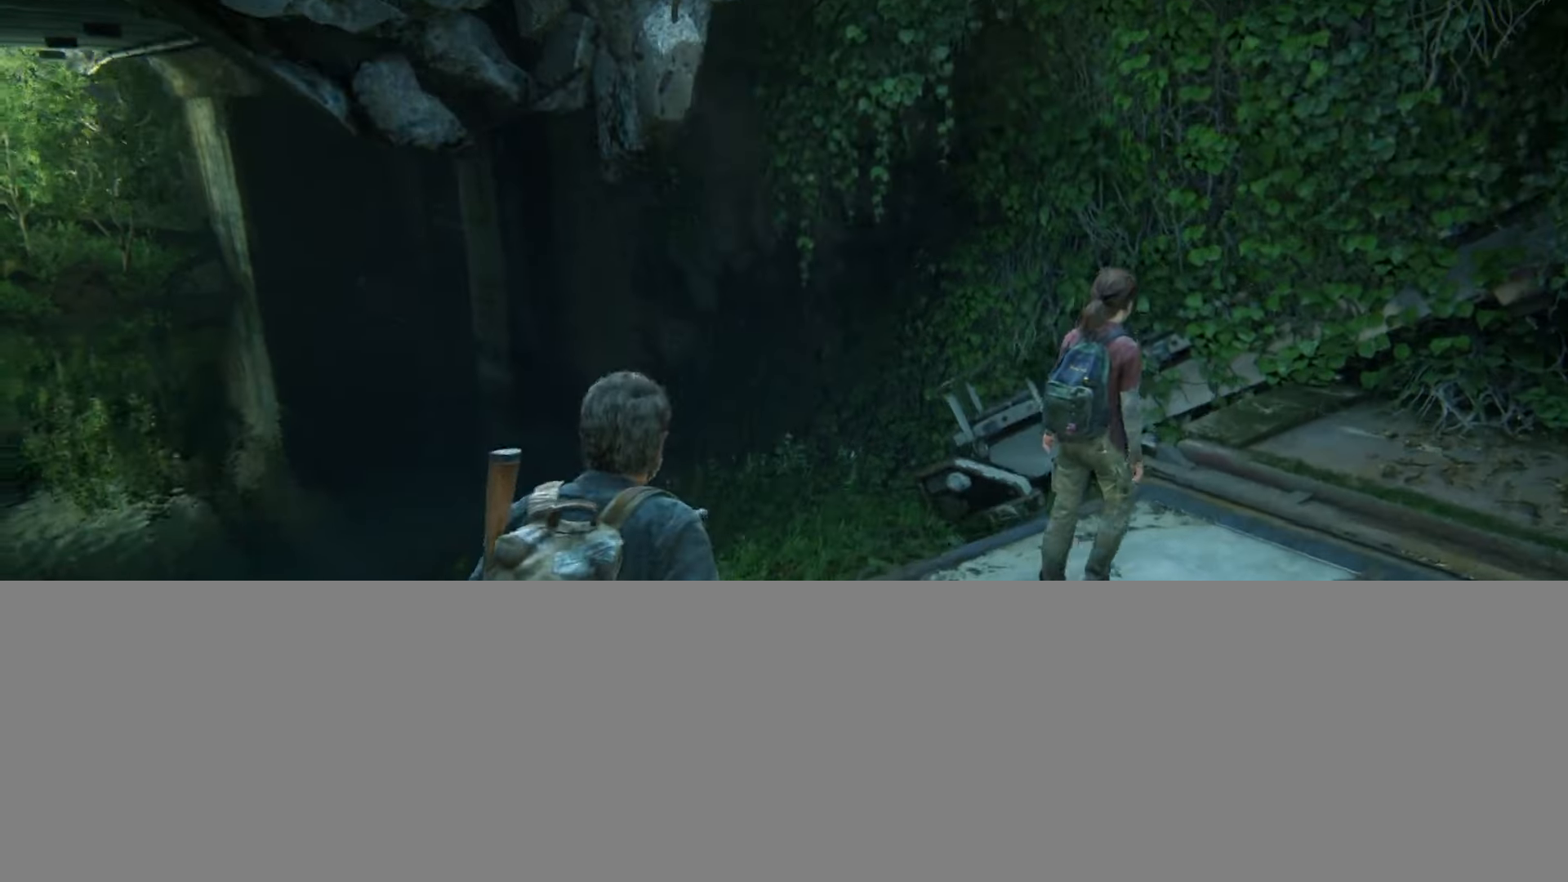
{"buttons": ["L2"], "left_stick": "up", "right_stick": "center", "events": [[83, "left_stick", "up"], [117, "right_stick", "left"], [350, "right_stick", "center"]]}
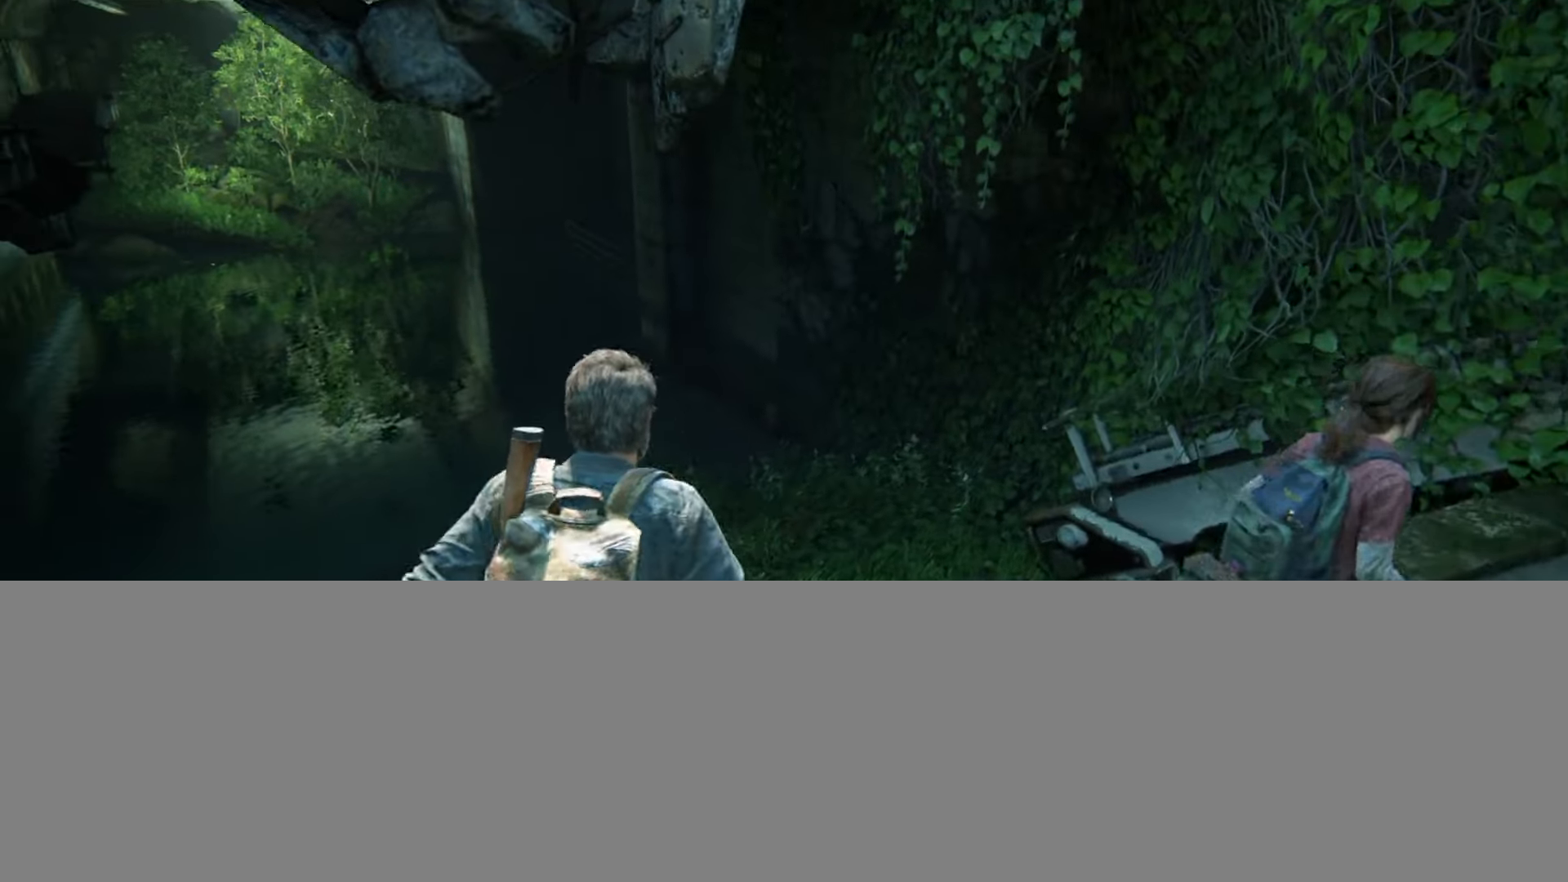
{"buttons": ["L2"], "left_stick": "up", "right_stick": "center", "events": [[134, "right_stick", "up-left"], [301, "right_stick", "center"]]}
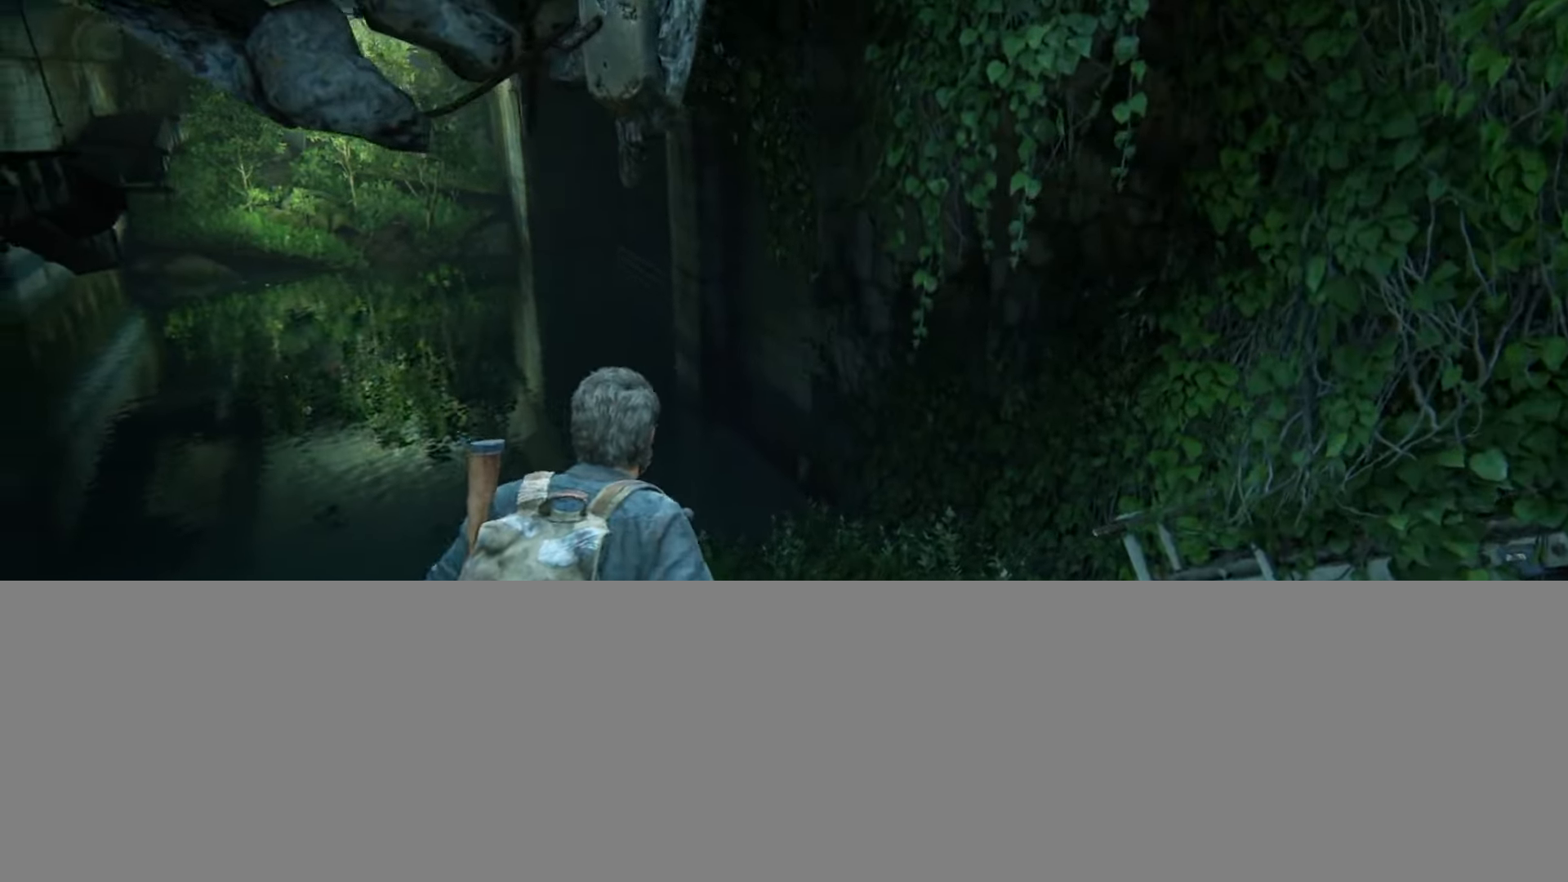
{"buttons": ["L2"], "left_stick": "up", "right_stick": "center", "events": [[250, "right_stick", "up-left"], [450, "right_stick", "center"]]}
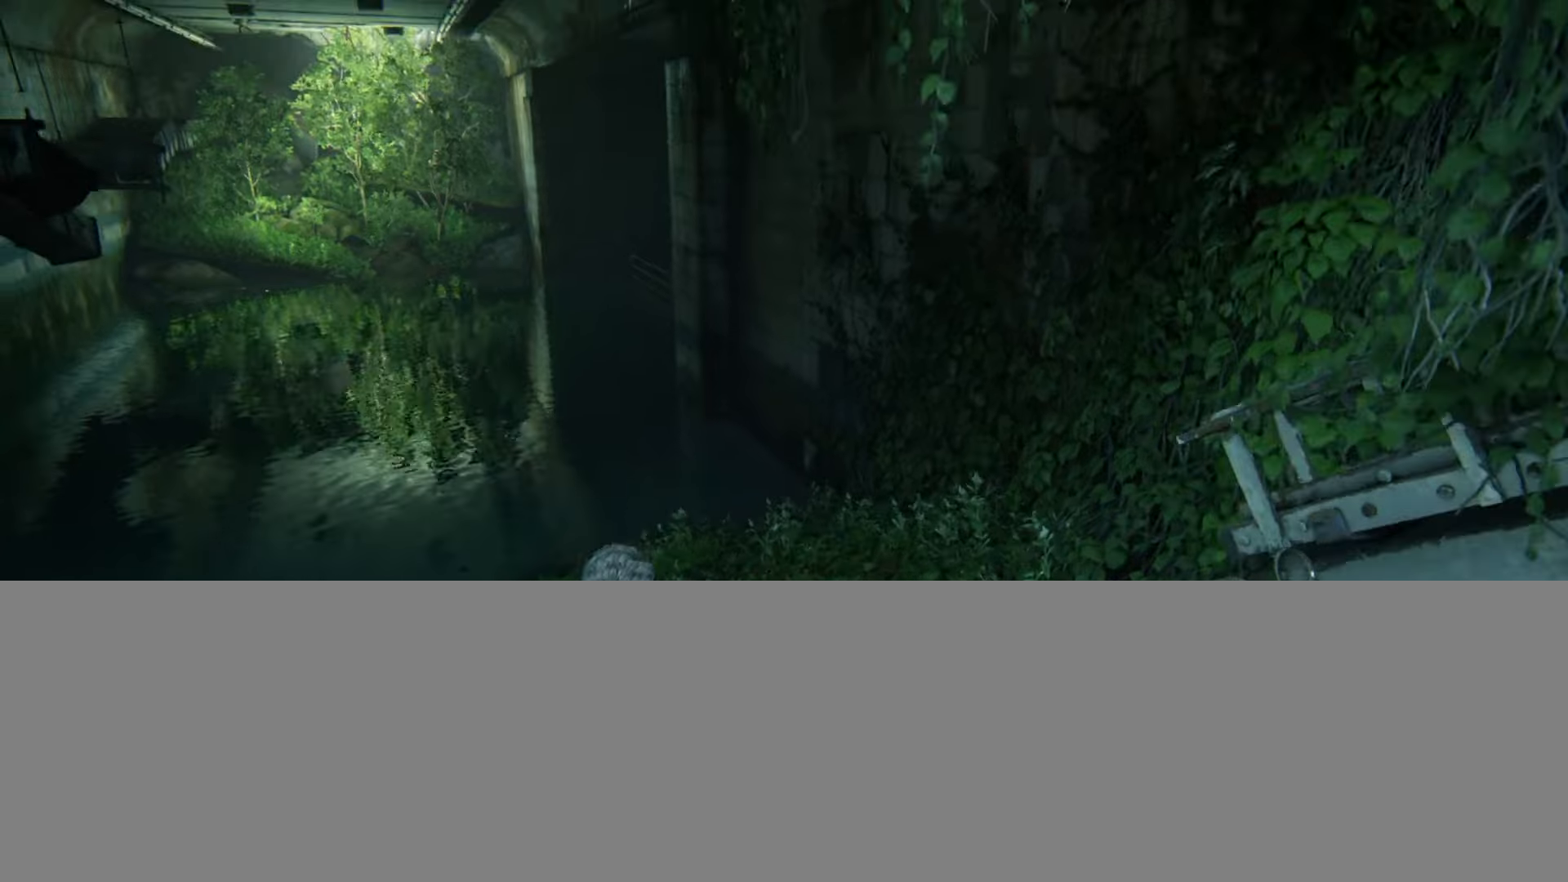
{"buttons": ["L2", "DPAD_LEFT"], "left_stick": "up", "right_stick": "center", "events": [[133, "right_stick", "up-left"], [317, "right_stick", "center"], [500, "DPAD_LEFT", "down"]]}
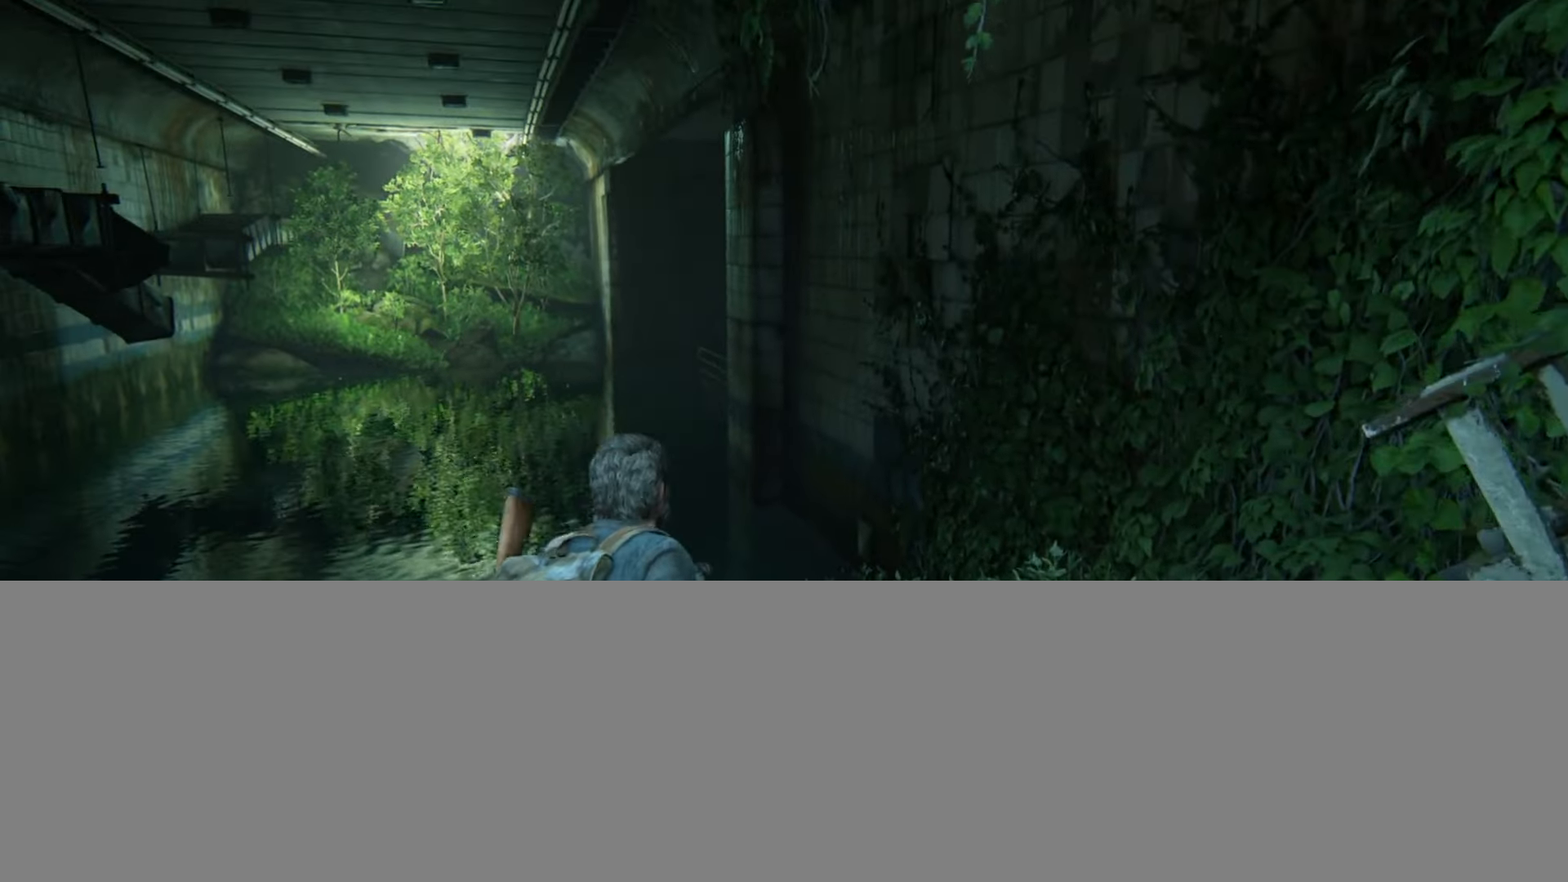
{"buttons": ["L2"], "left_stick": "up", "right_stick": "center", "events": [[83, "DPAD_LEFT", "up"], [134, "right_stick", "up-left"], [317, "right_stick", "center"]]}
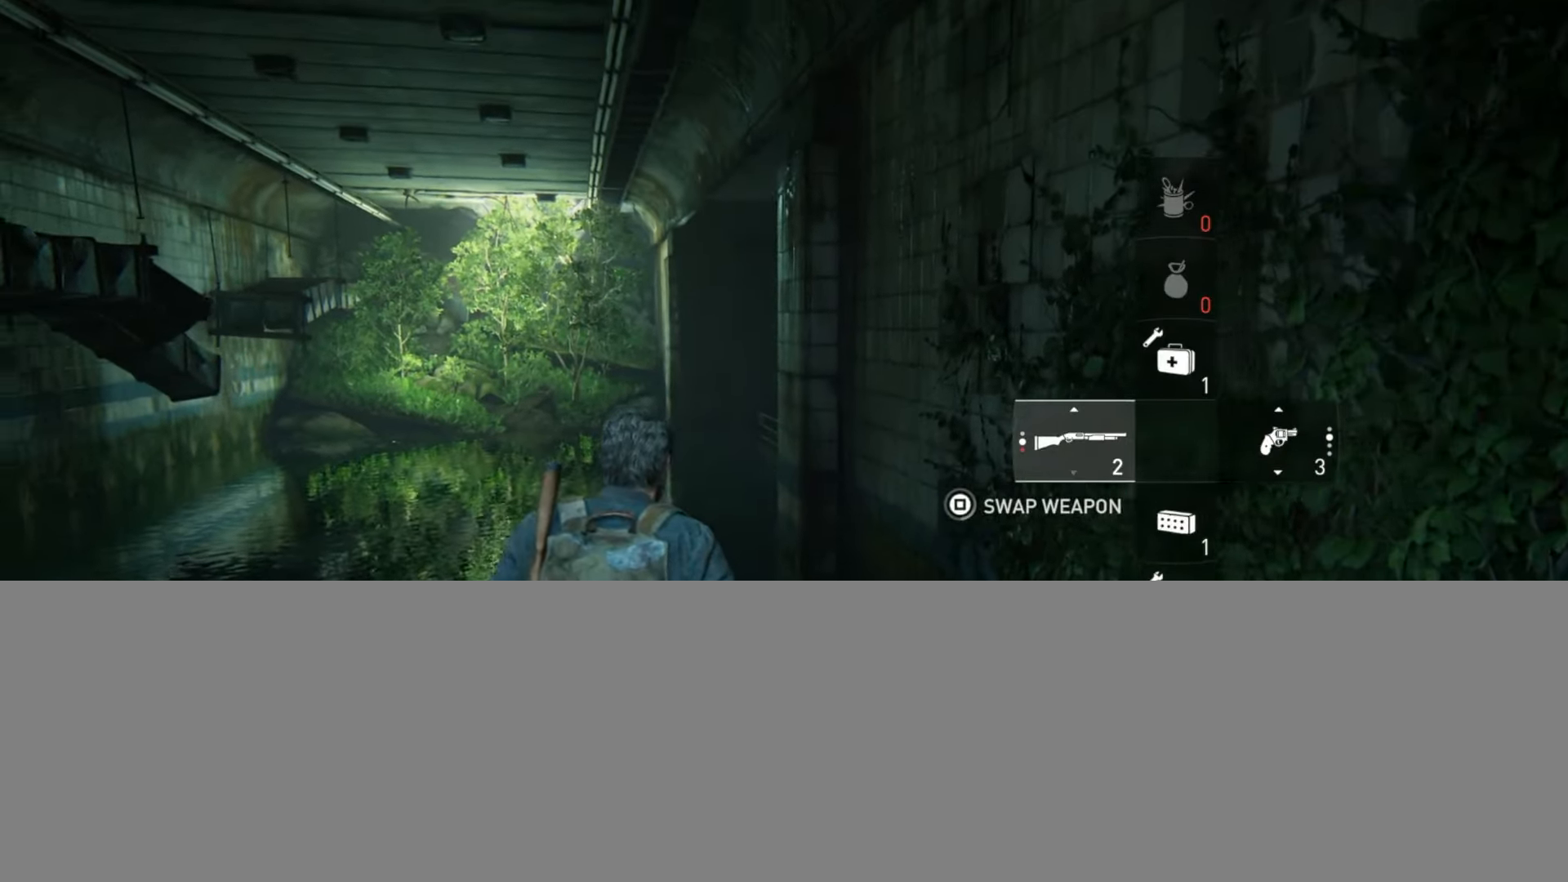
{"buttons": ["L2"], "left_stick": "up", "right_stick": "center", "events": [[83, "right_stick", "up-left"], [200, "right_stick", "center"]]}
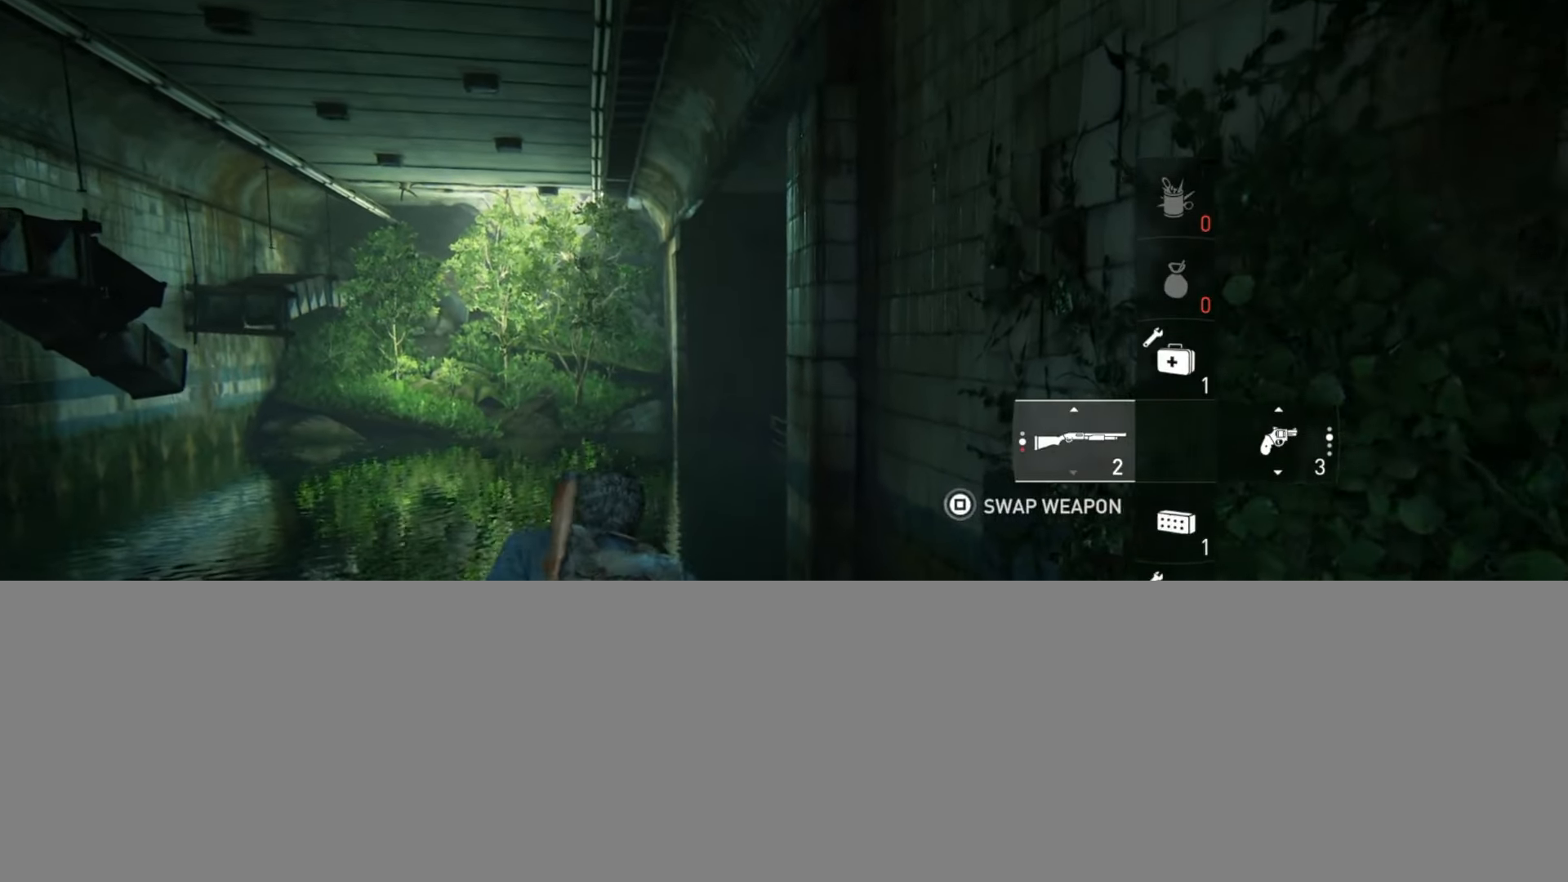
{"buttons": ["L2"], "left_stick": "up", "right_stick": "center", "events": [[234, "R3", "down"], [350, "R3", "up"]]}